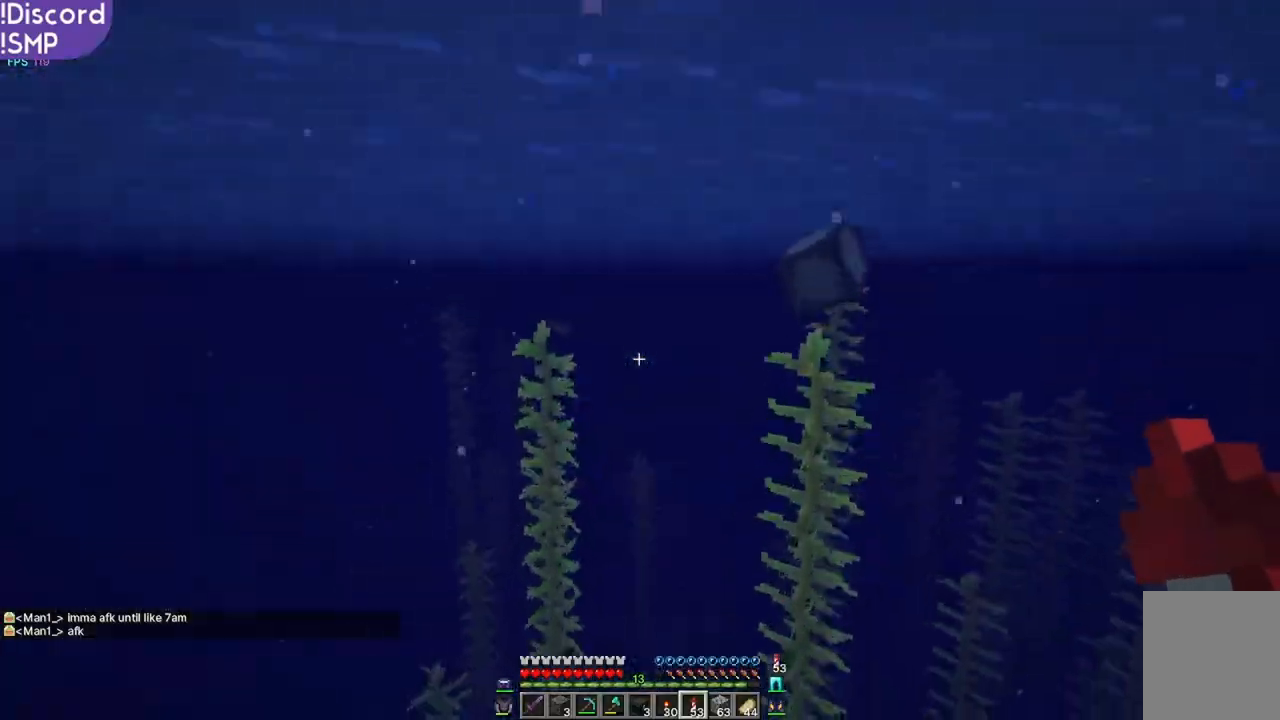
Gameplay with keyboard and mouse; each line is a JSON object with the keys and mouse buttons held at the frame after it. "events" lists presses ("down") and releases ("up") of "a", "d", "s", "w", "mouse_left" and "mouse_right" between this image and that frame as [ms after this image, input, new state], when the widget could be followed in between. "mouse_left", "mouse_right" = the "left", "right" buttons of the "mouse" list. No other keys are recorded. Fast repeated clicks can show as one long hold. Mouse movement is not recorded.
{"keys": ["w"], "mouse": [], "events": []}
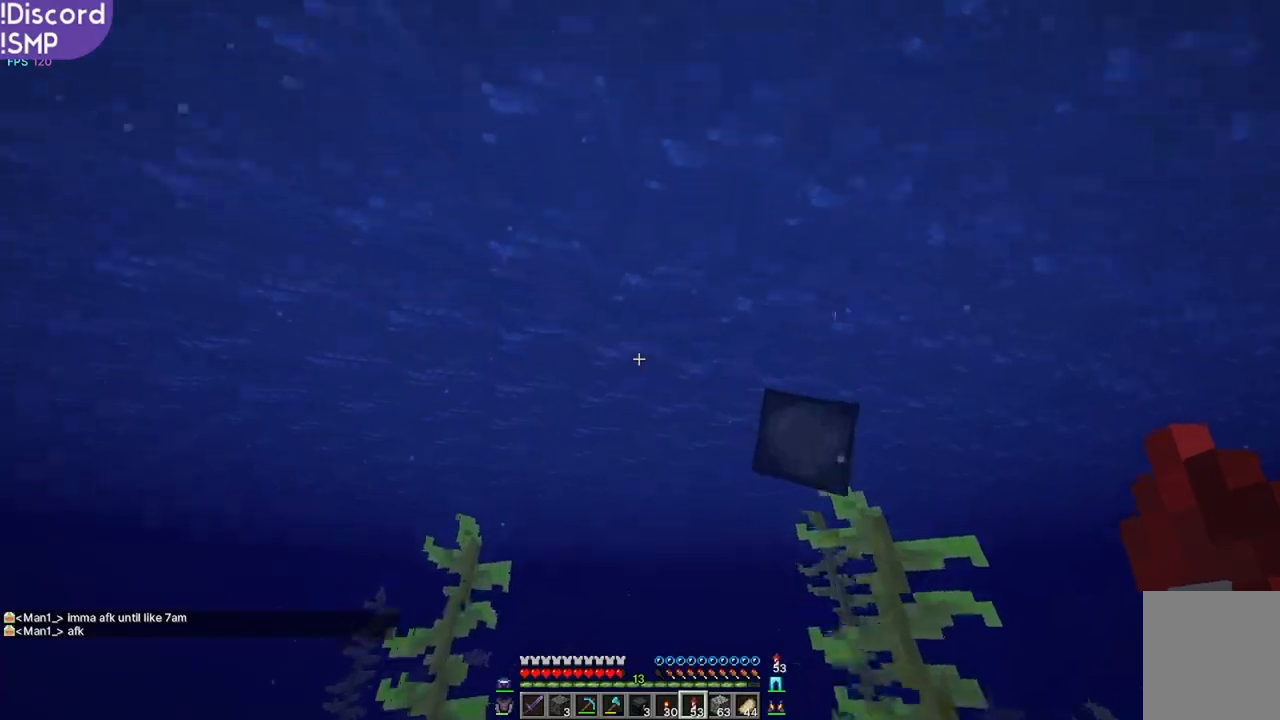
{"keys": ["w"], "mouse": [], "events": []}
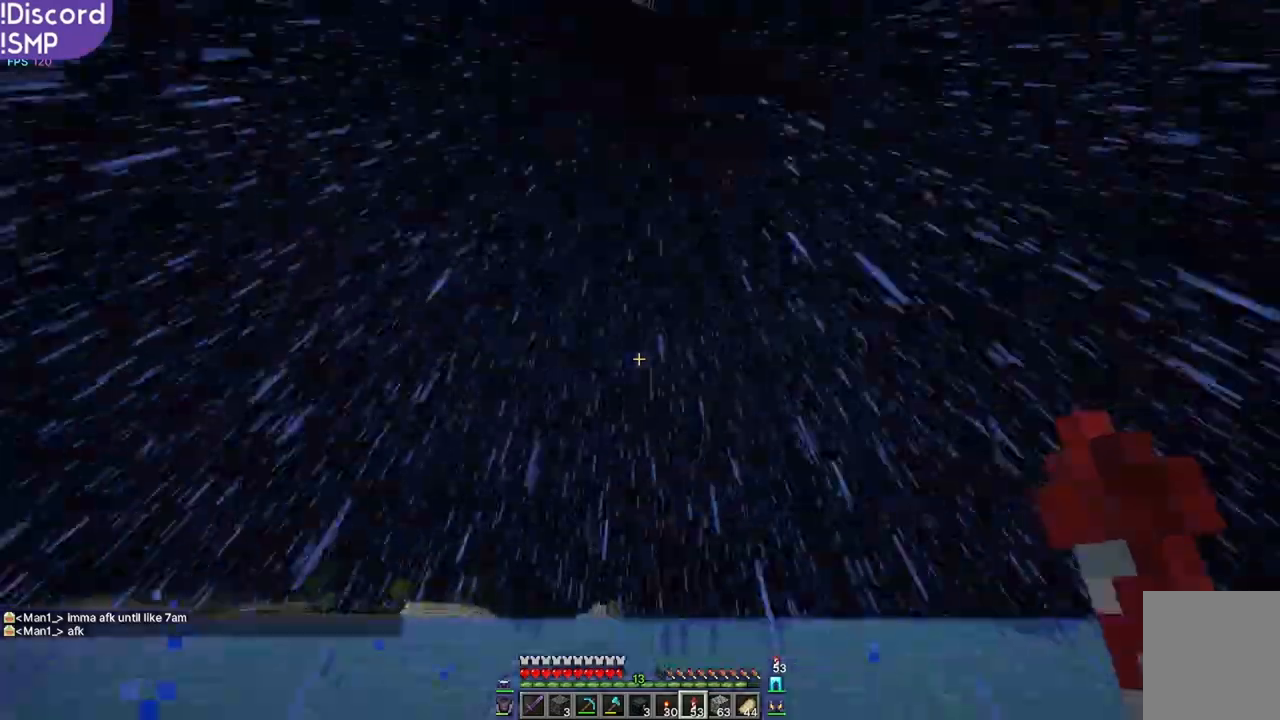
{"keys": ["w"], "mouse": [], "events": []}
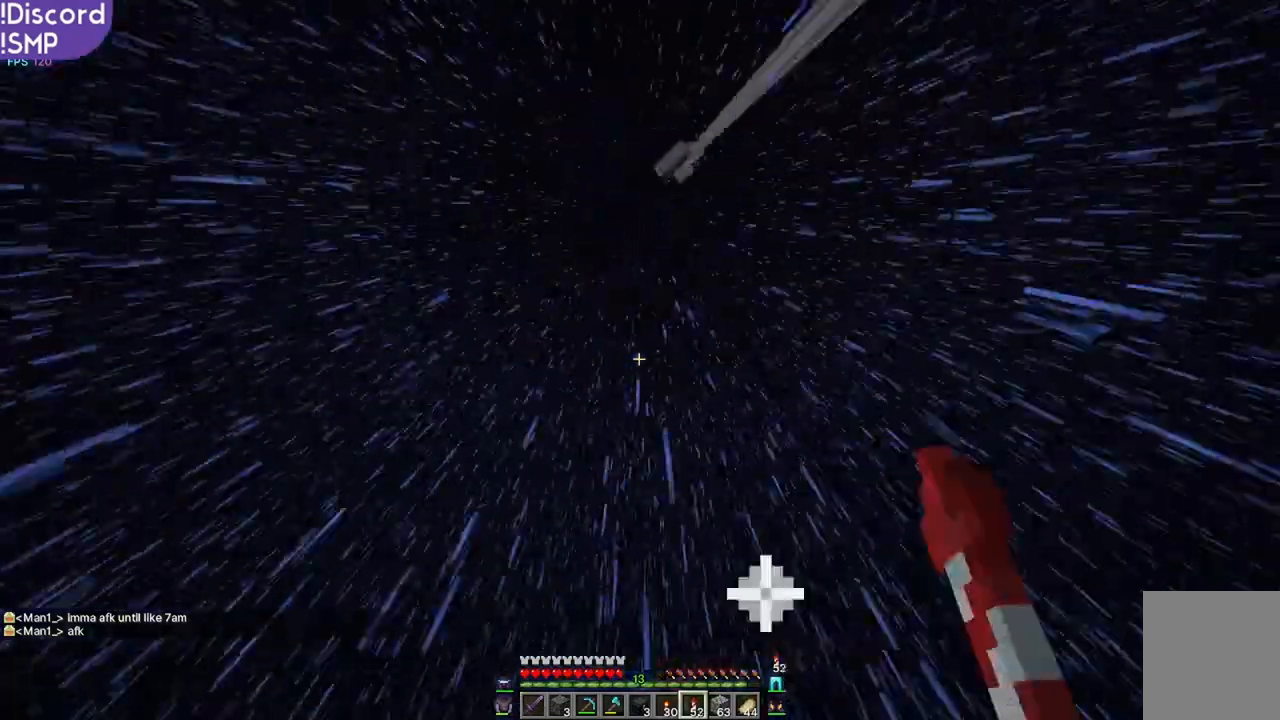
{"keys": ["w"], "mouse": [], "events": []}
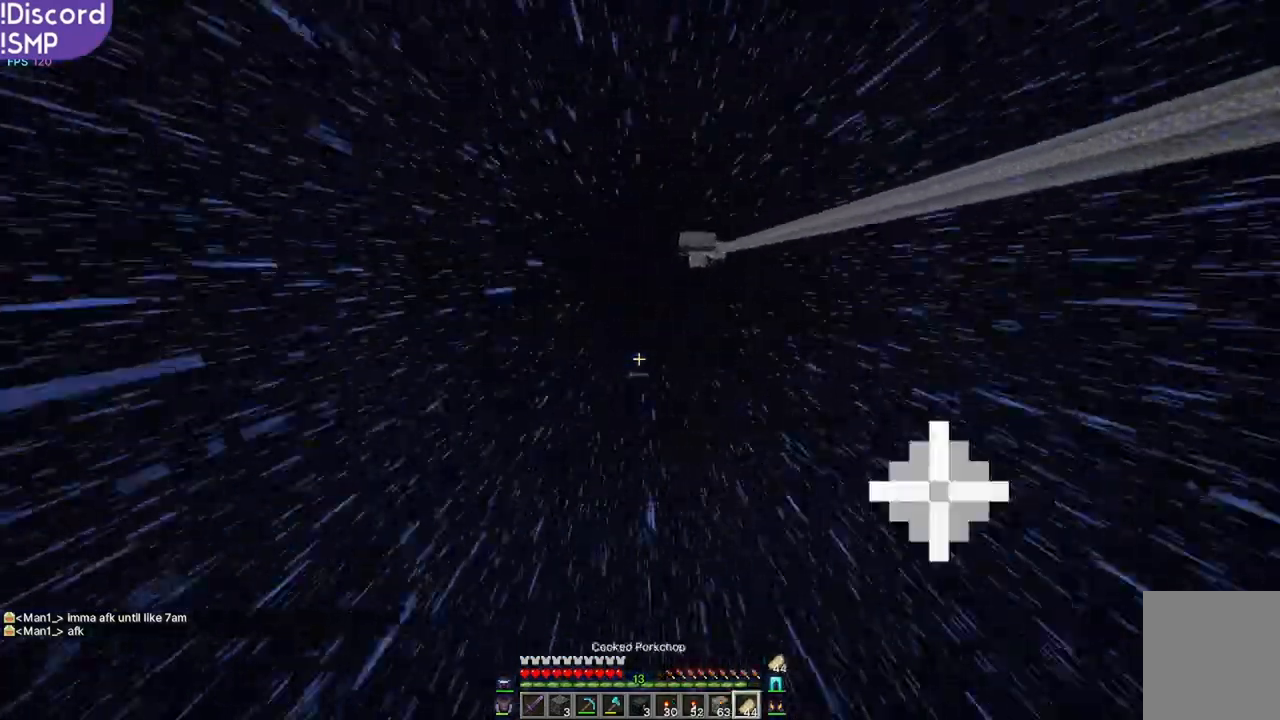
{"keys": ["w"], "mouse": ["right"], "events": [[350, "mouse_right", "down"]]}
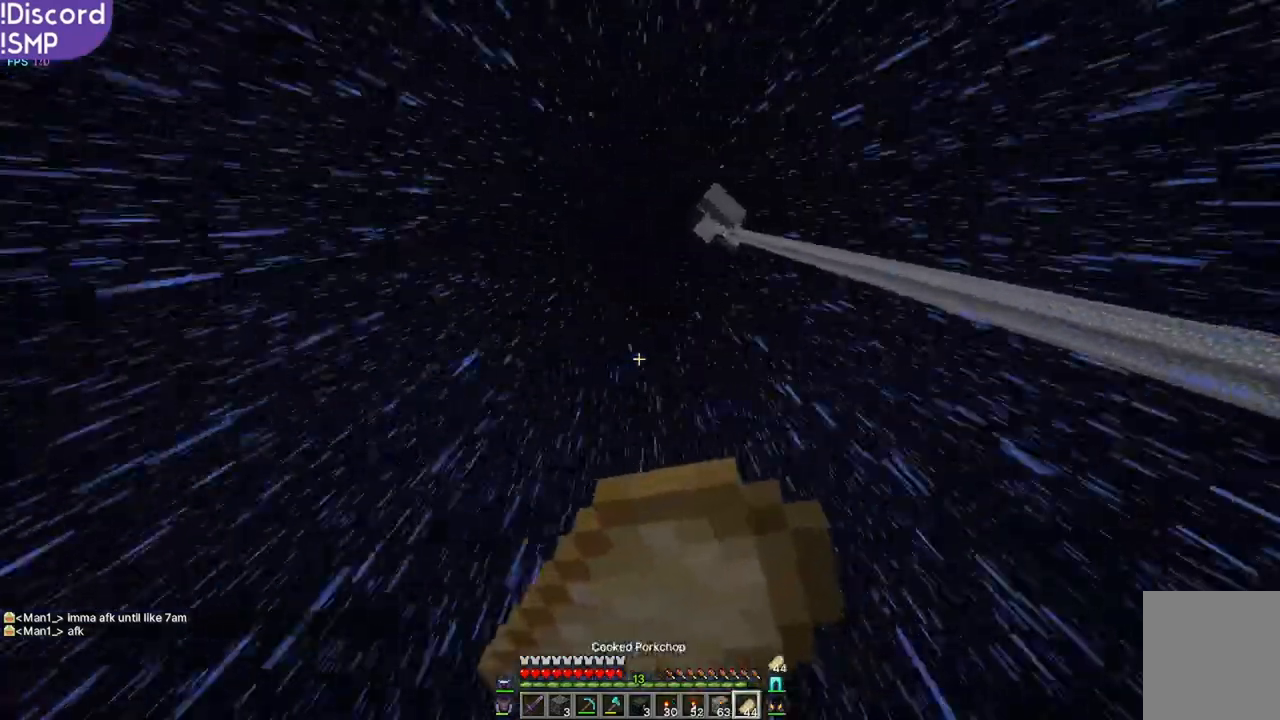
{"keys": ["w"], "mouse": ["right"], "events": []}
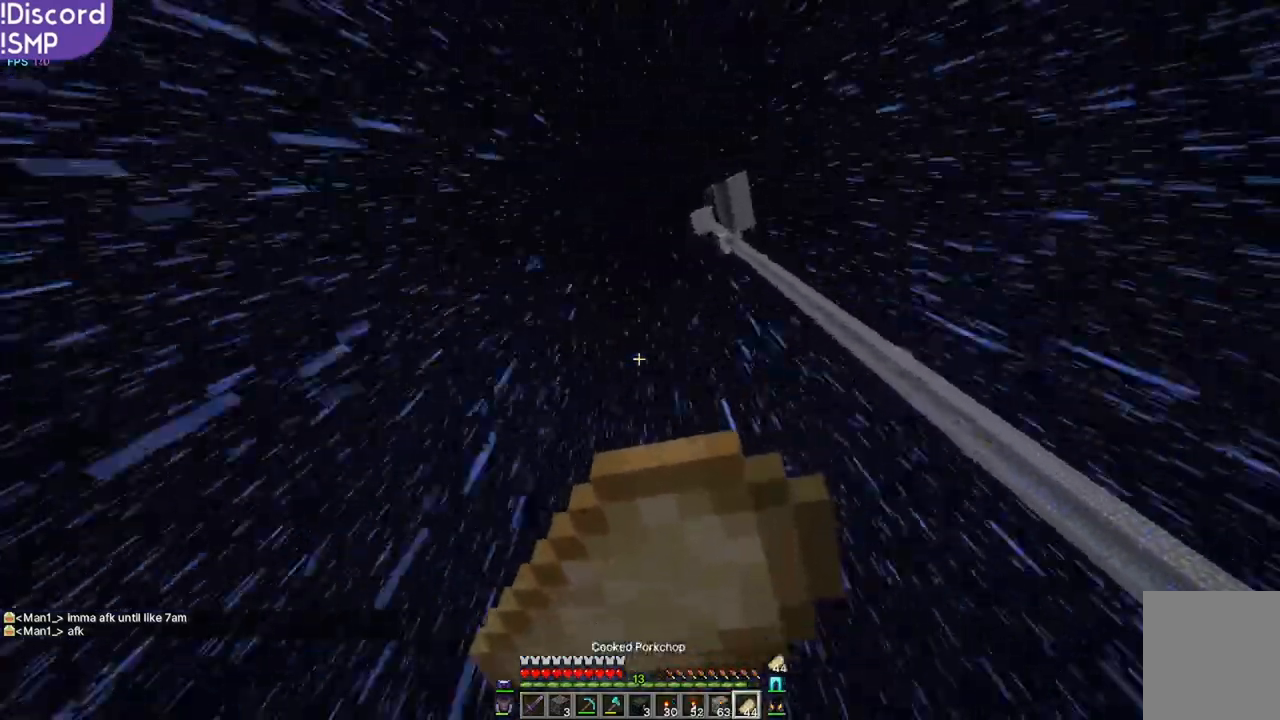
{"keys": ["w"], "mouse": ["right"], "events": []}
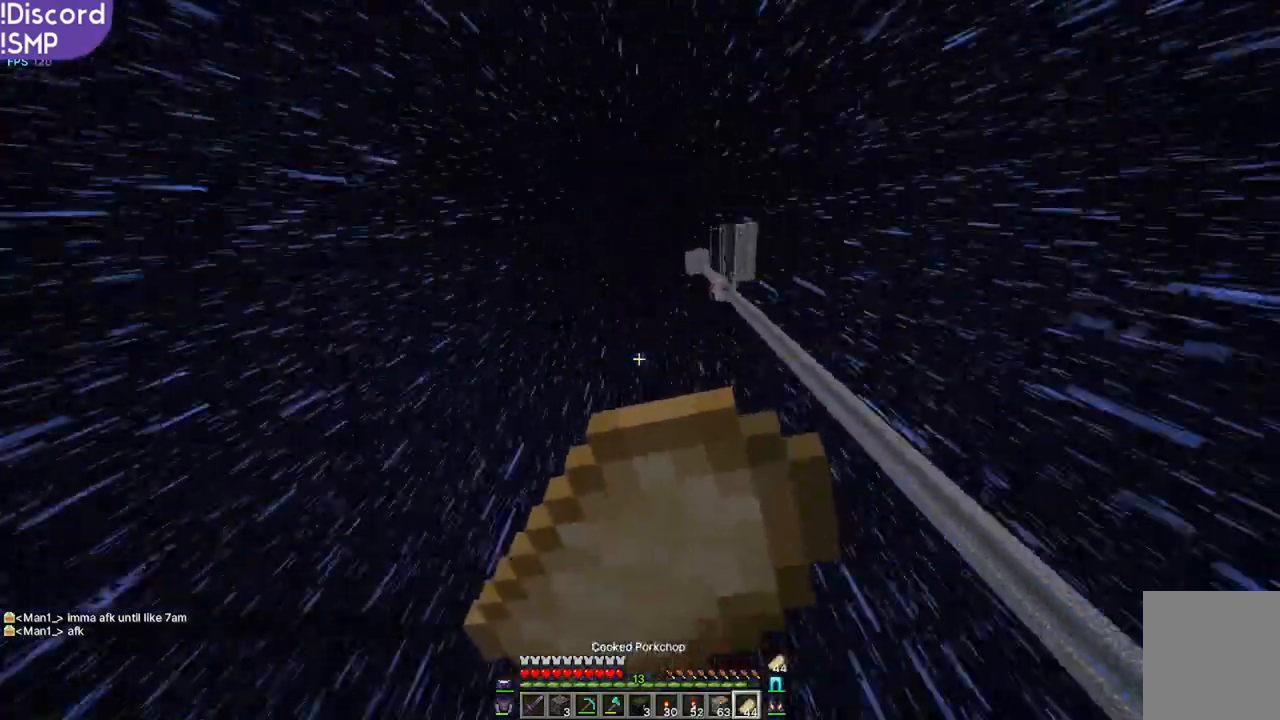
{"keys": ["w"], "mouse": ["right"], "events": []}
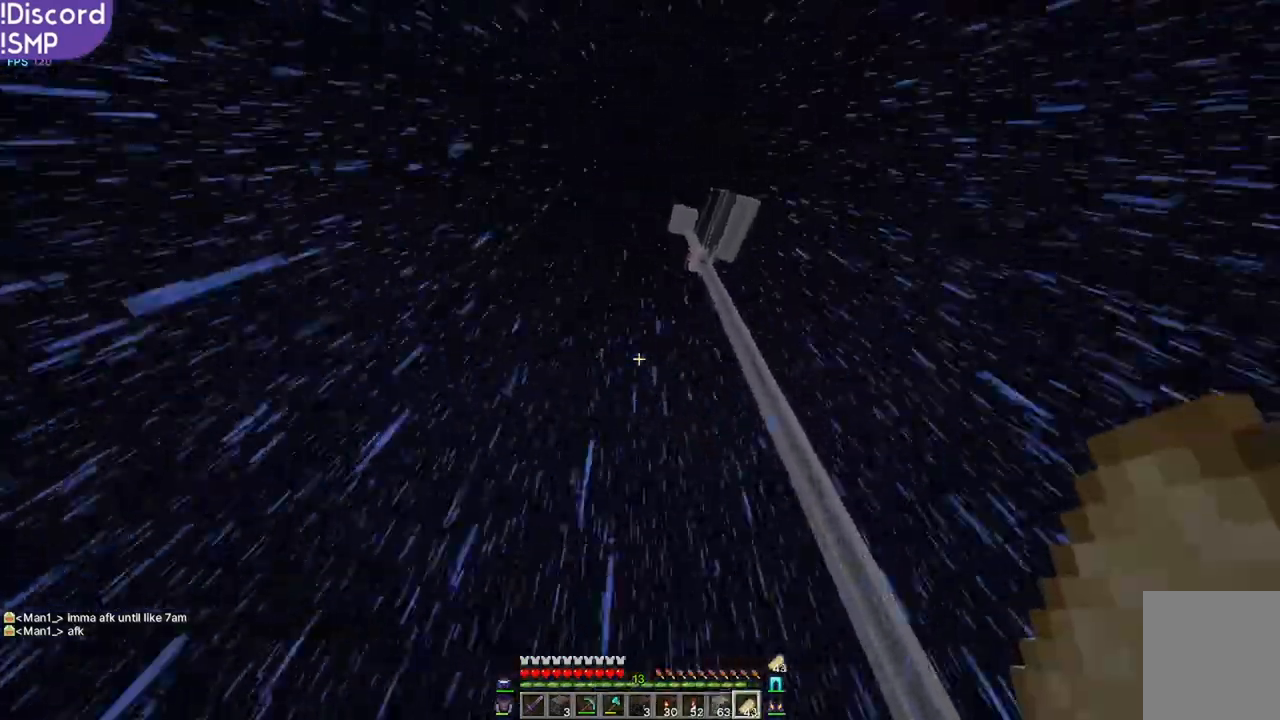
{"keys": ["w"], "mouse": [], "events": [[67, "mouse_right", "up"]]}
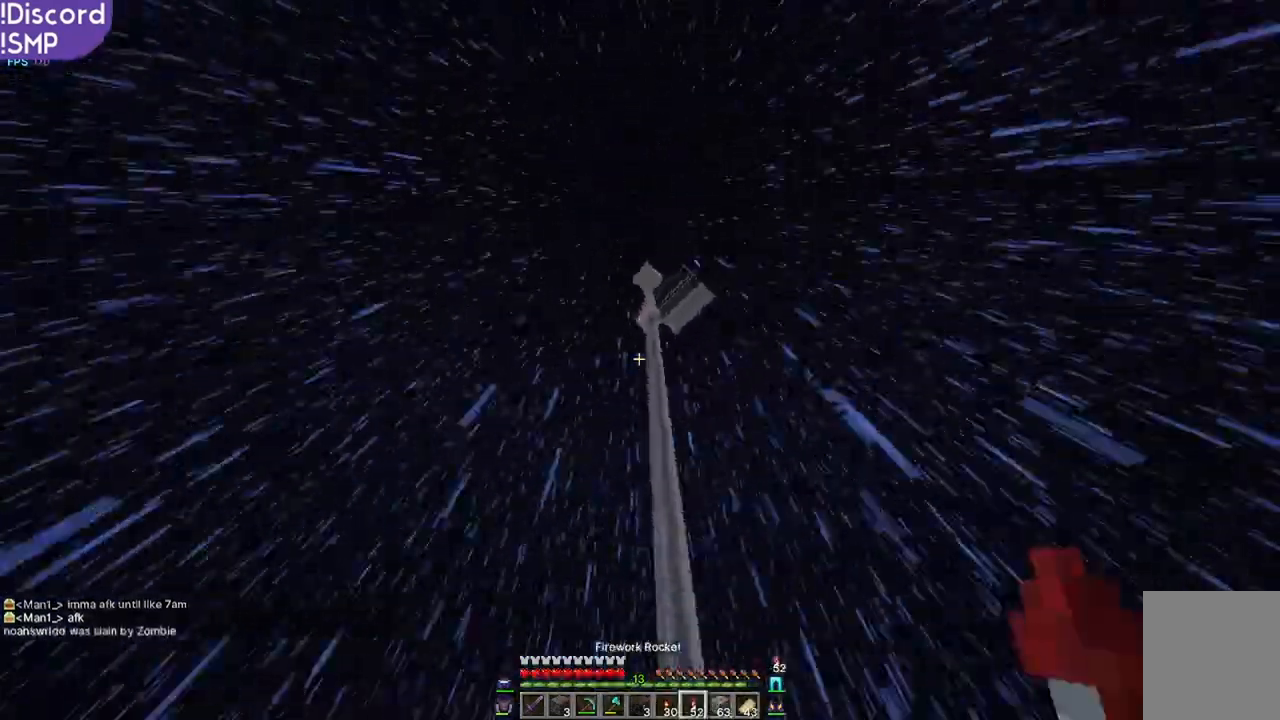
{"keys": ["w"], "mouse": [], "events": [[100, "mouse_right", "down"], [167, "mouse_right", "up"]]}
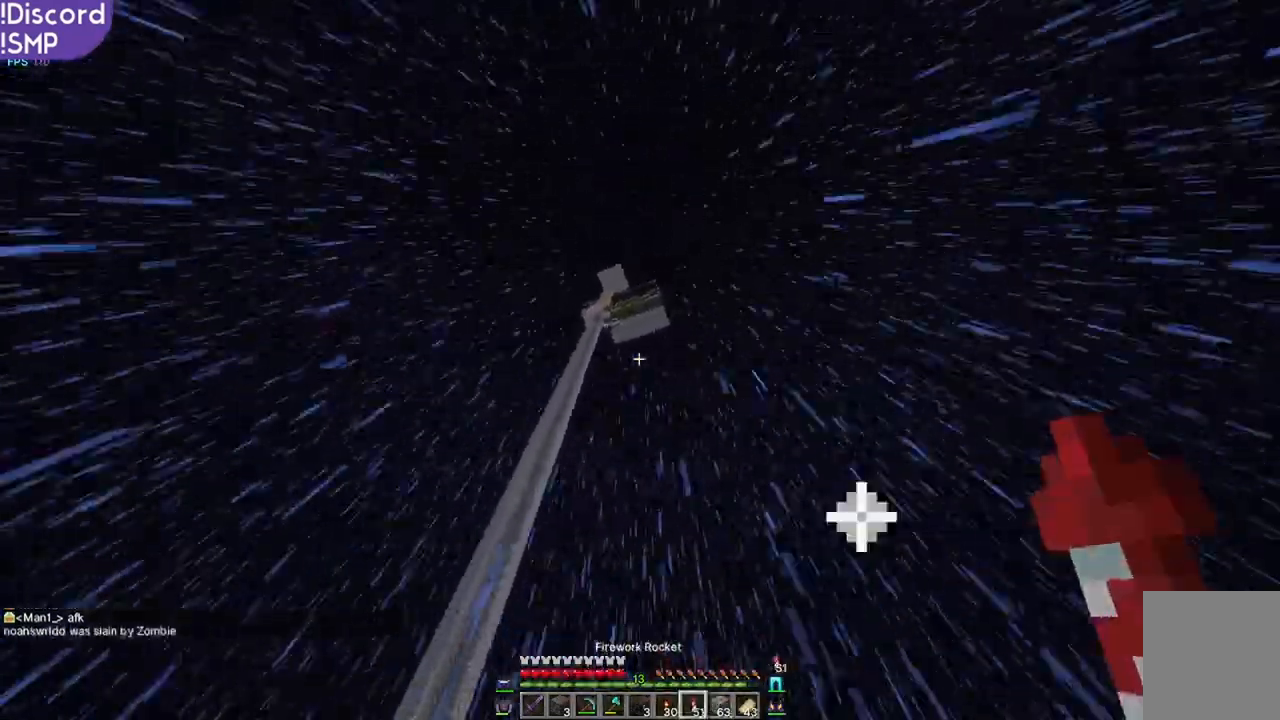
{"keys": ["w"], "mouse": [], "events": []}
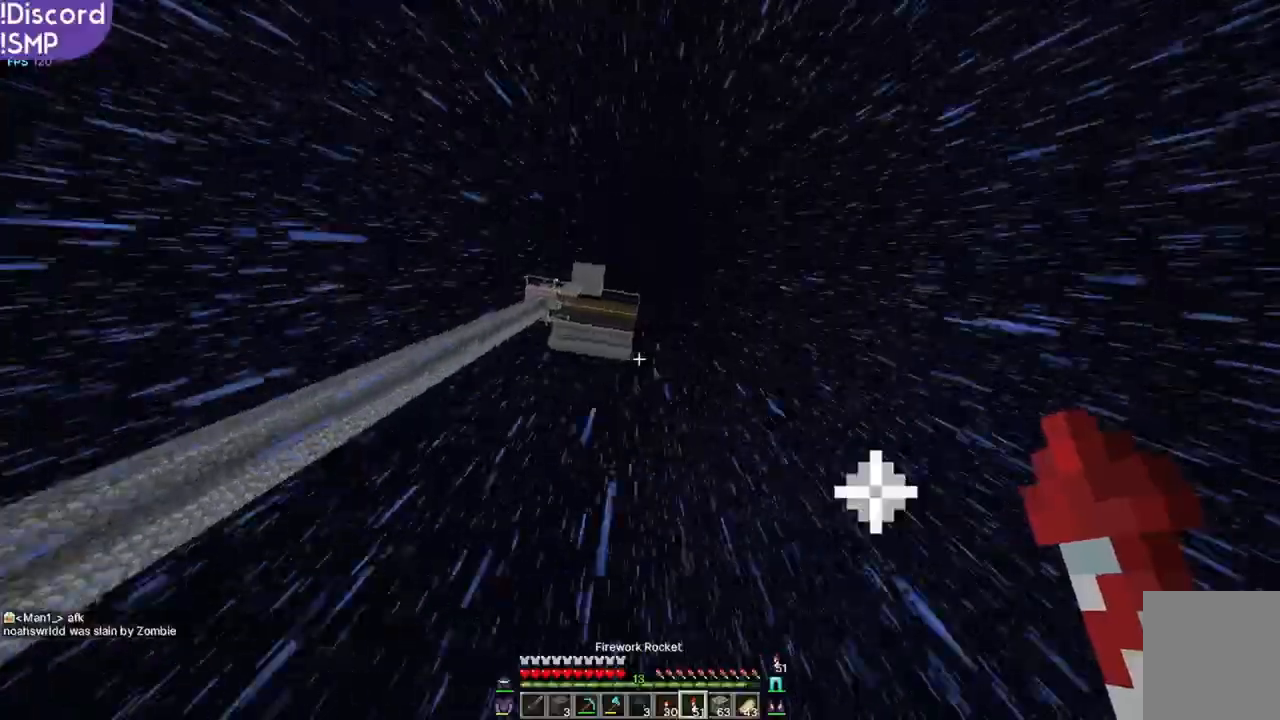
{"keys": ["w"], "mouse": [], "events": []}
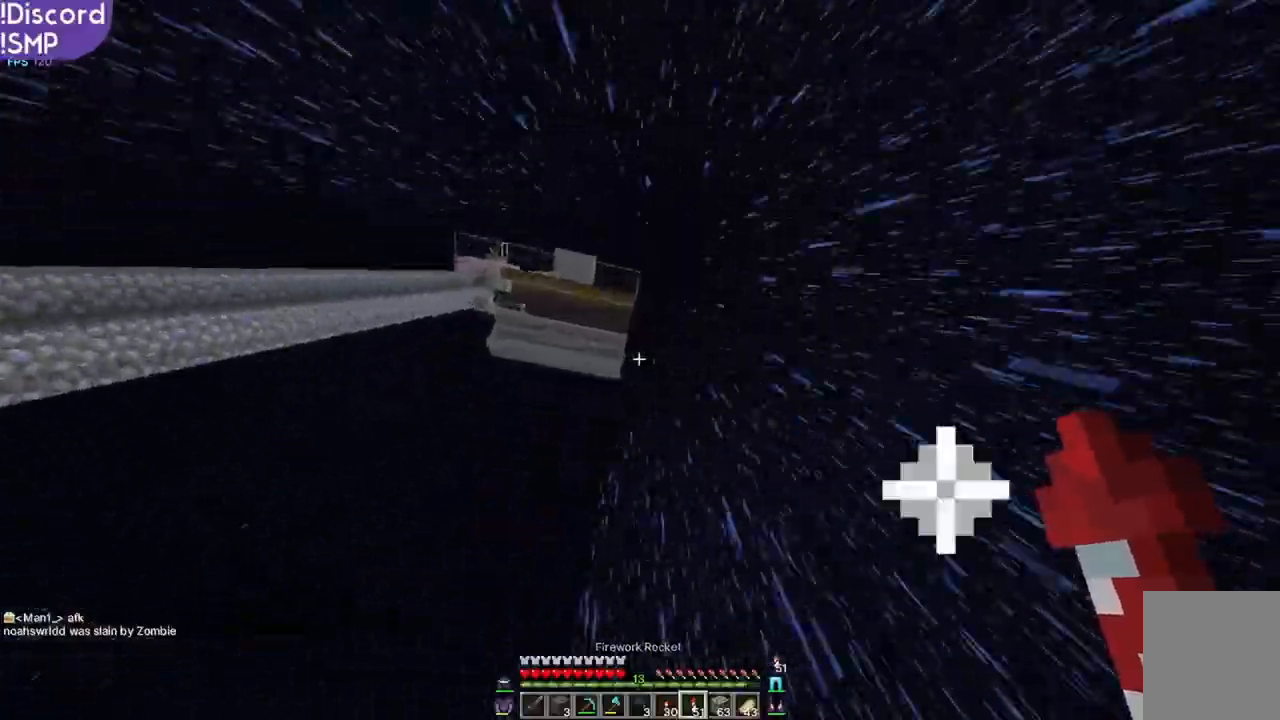
{"keys": ["w"], "mouse": [], "events": []}
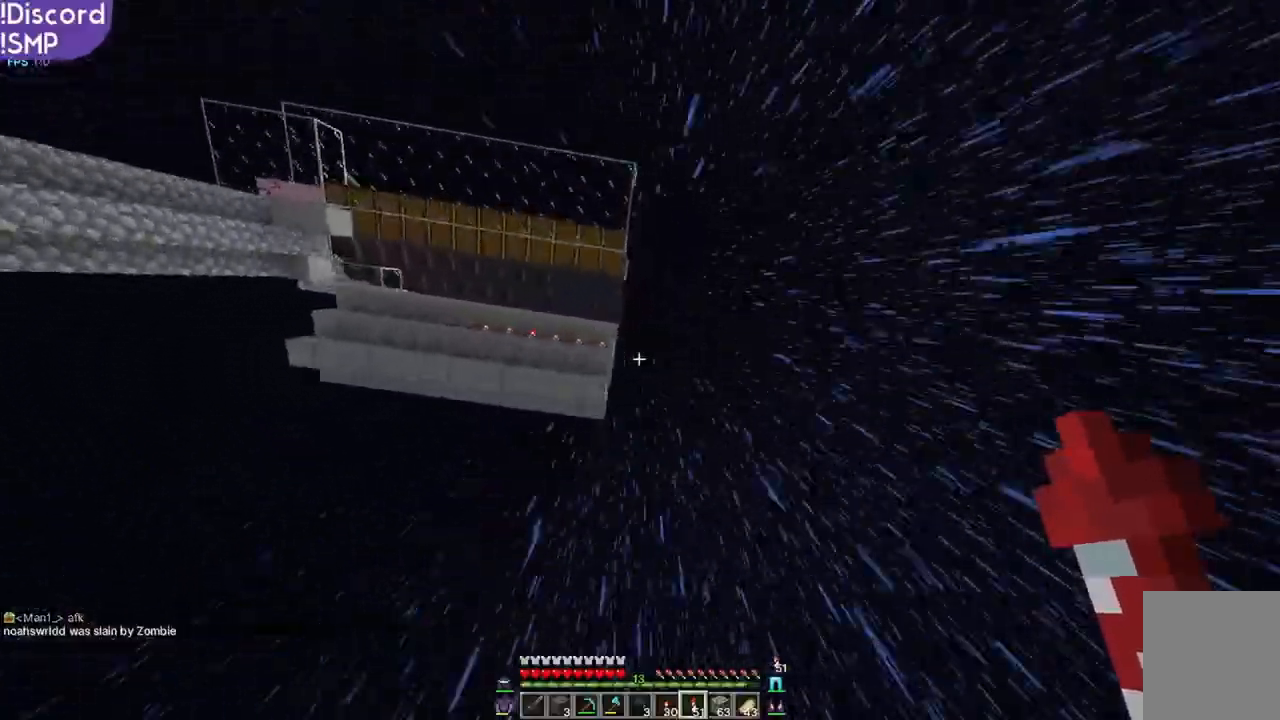
{"keys": ["w"], "mouse": [], "events": []}
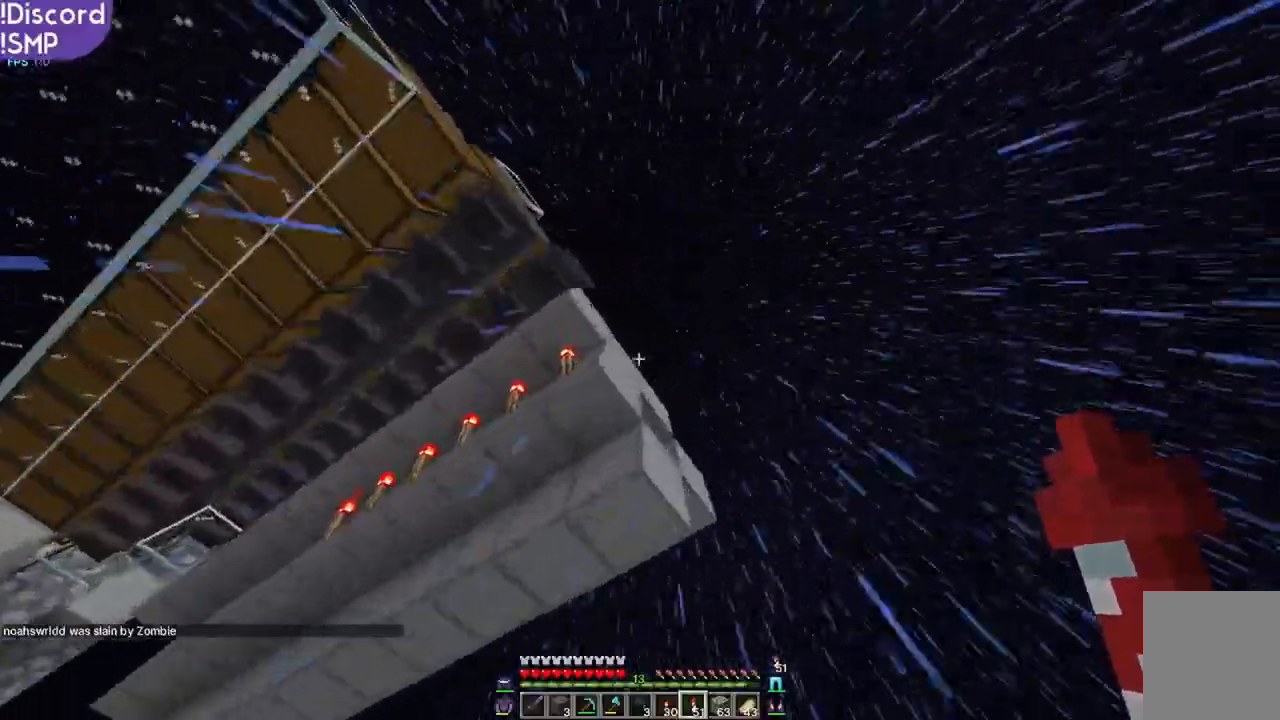
{"keys": ["w"], "mouse": [], "events": []}
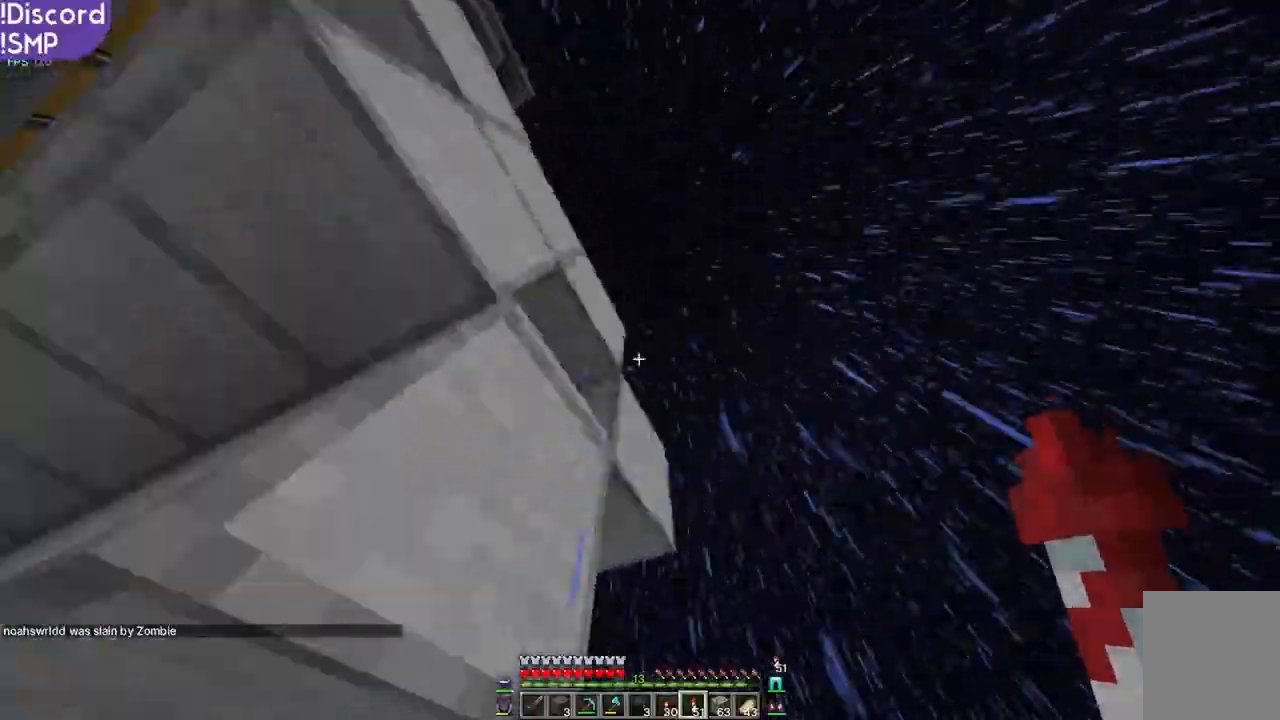
{"keys": ["w"], "mouse": [], "events": [[383, "mouse_right", "down"], [417, "mouse_right", "up"]]}
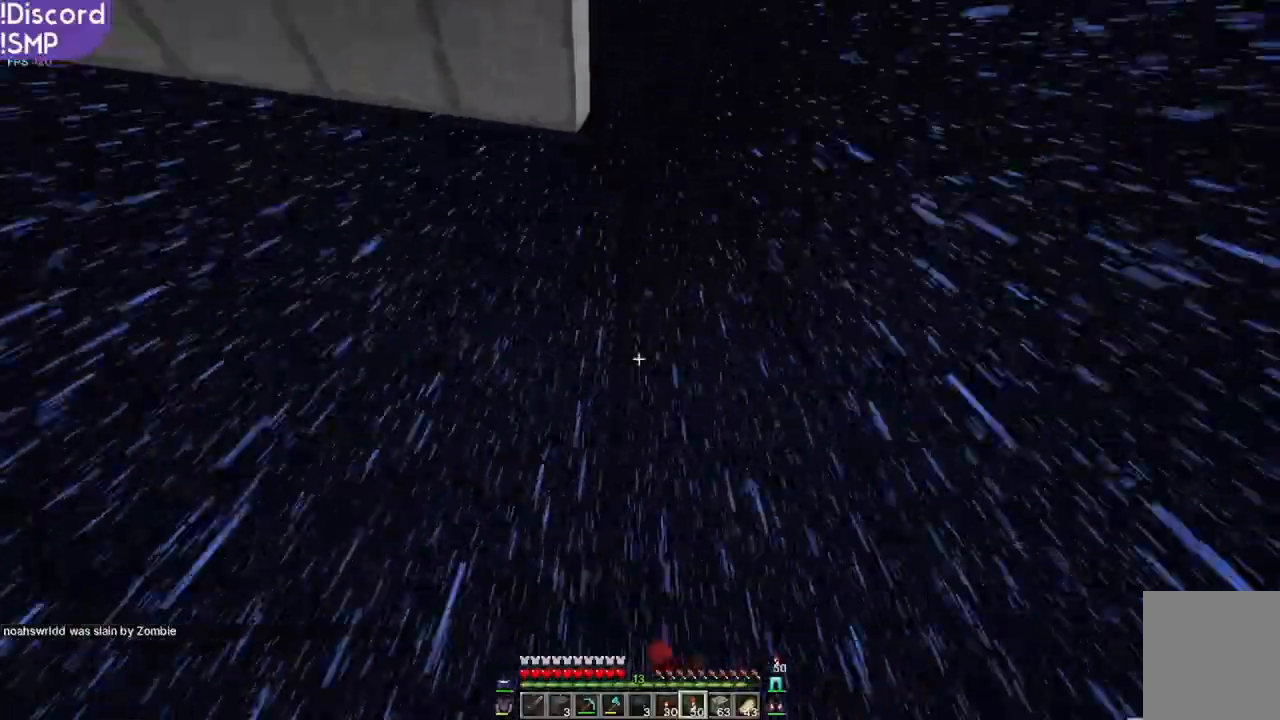
{"keys": ["w"], "mouse": [], "events": []}
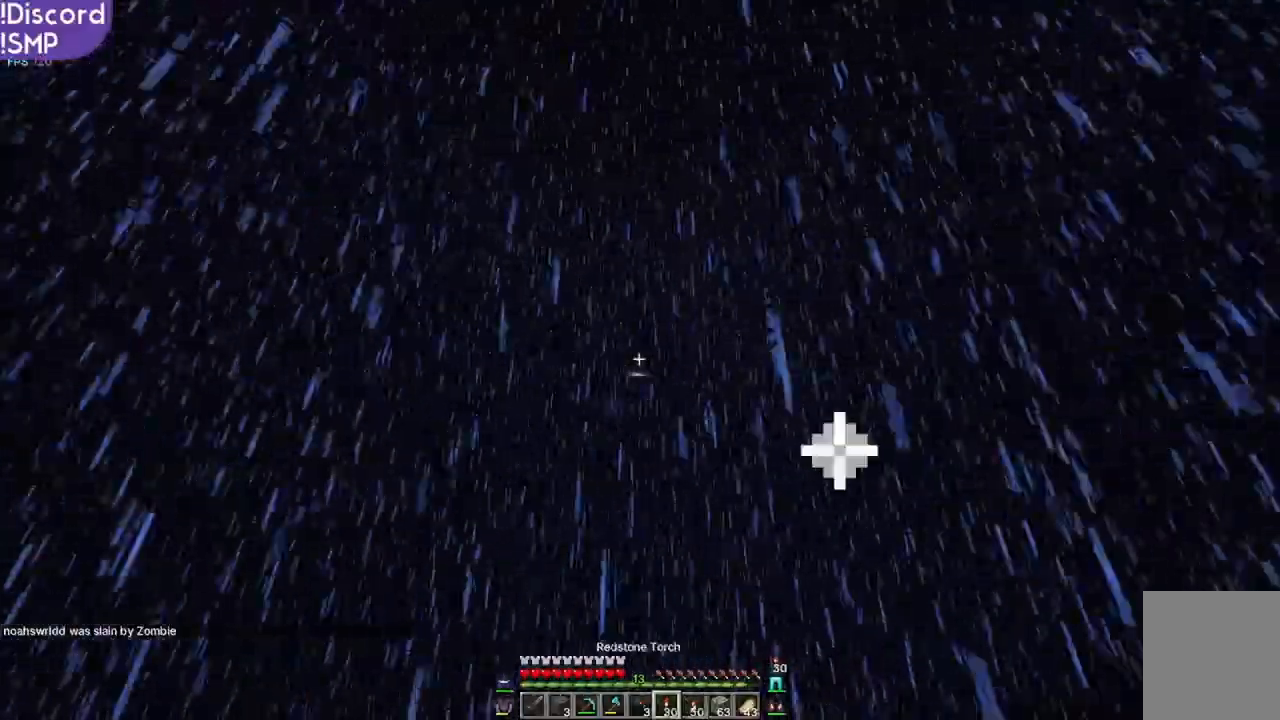
{"keys": [], "mouse": [], "events": [[183, "w", "up"]]}
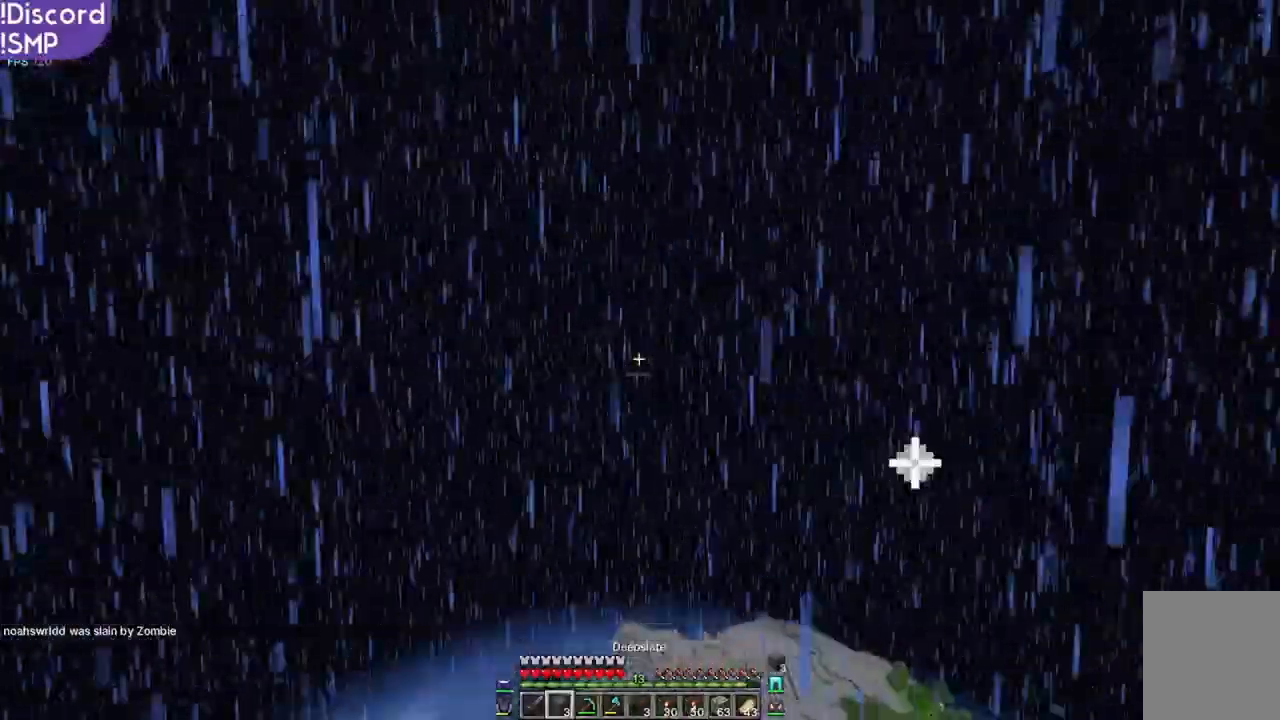
{"keys": [], "mouse": [], "events": []}
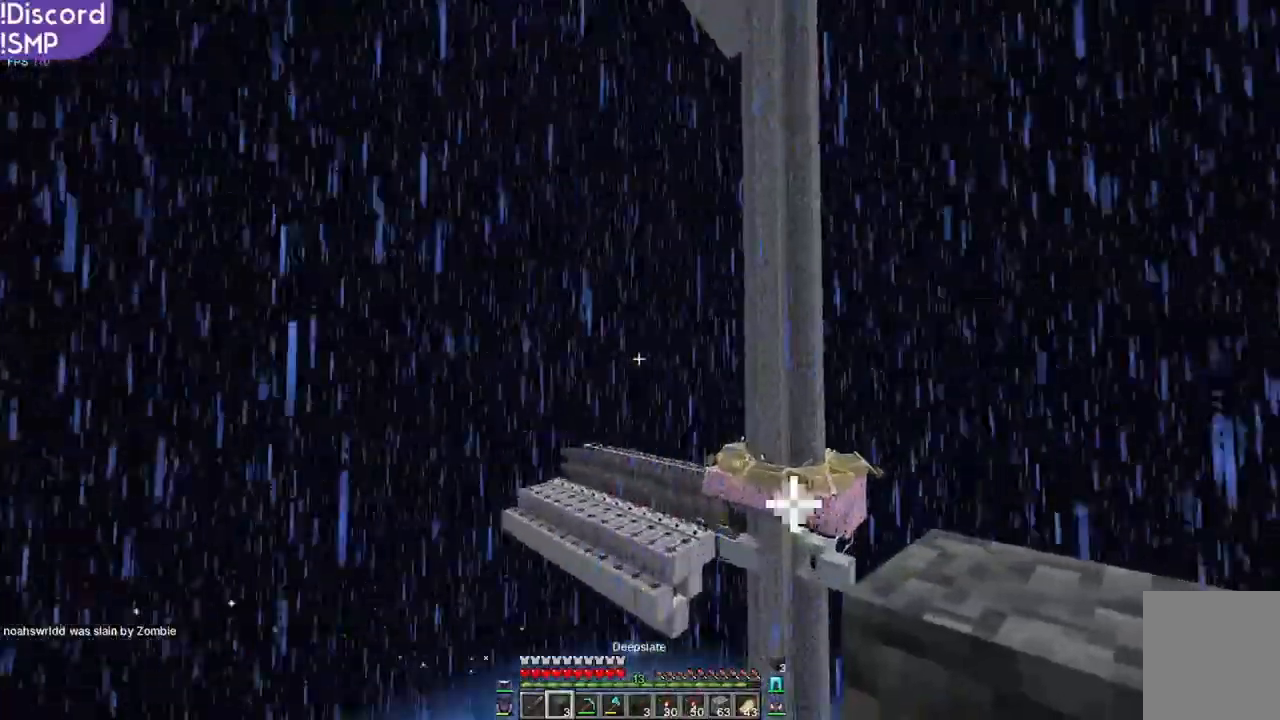
{"keys": [], "mouse": [], "events": []}
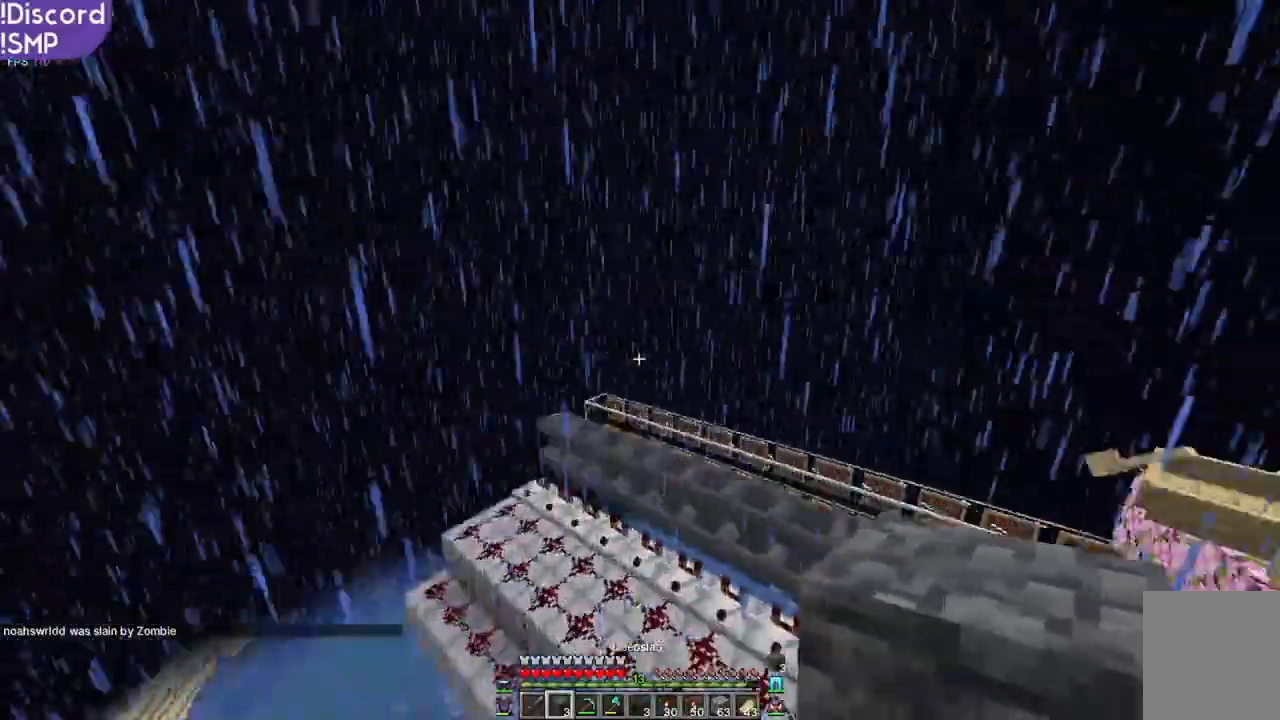
{"keys": ["w"], "mouse": [], "events": [[500, "w", "down"]]}
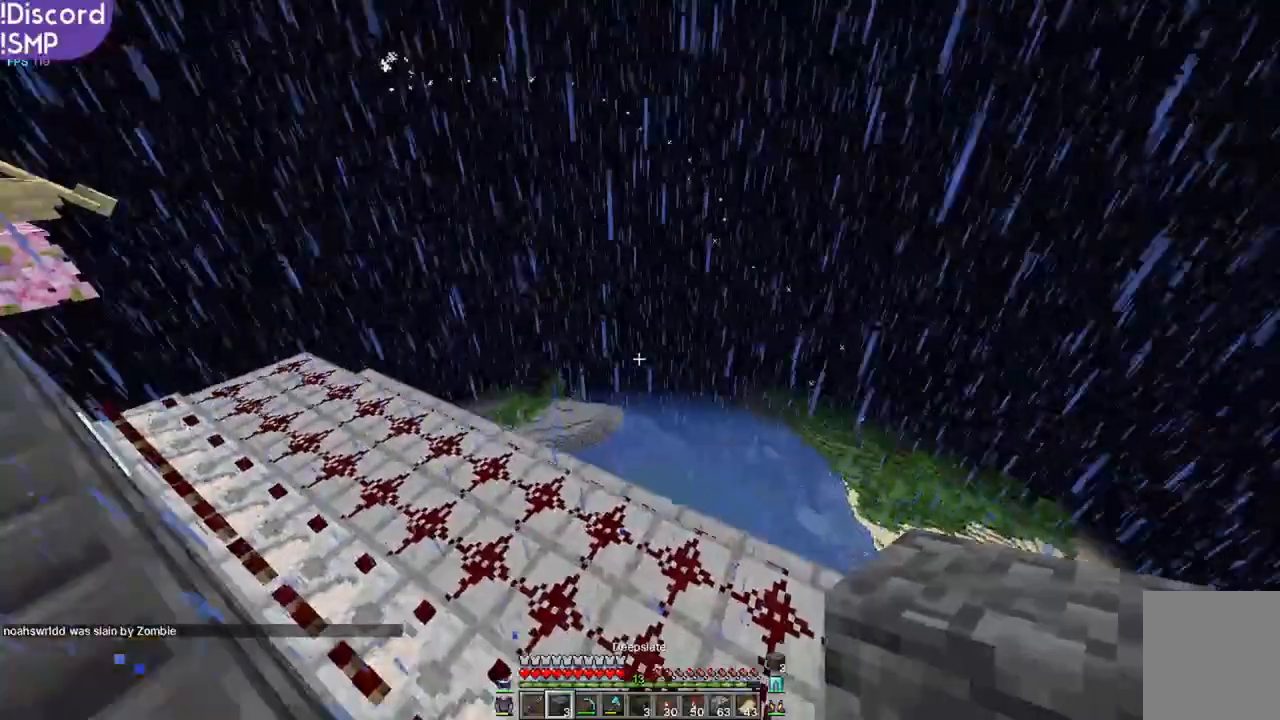
{"keys": ["w"], "mouse": [], "events": []}
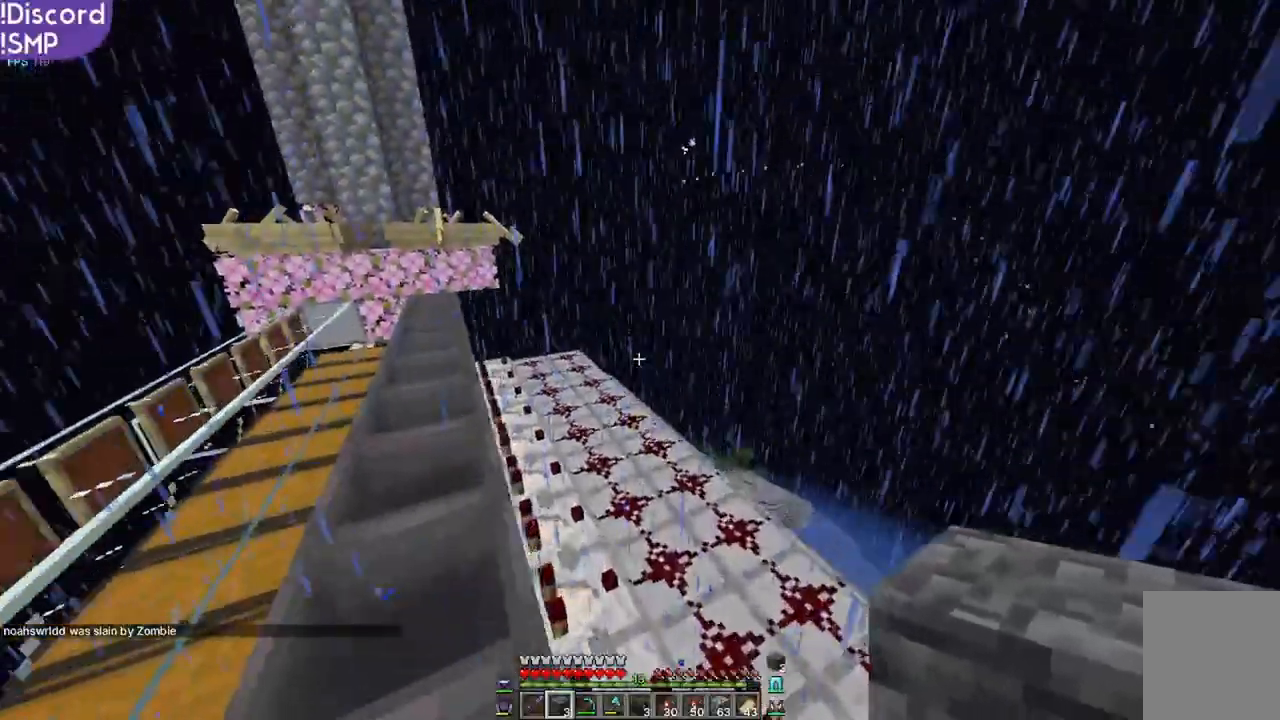
{"keys": ["w"], "mouse": [], "events": []}
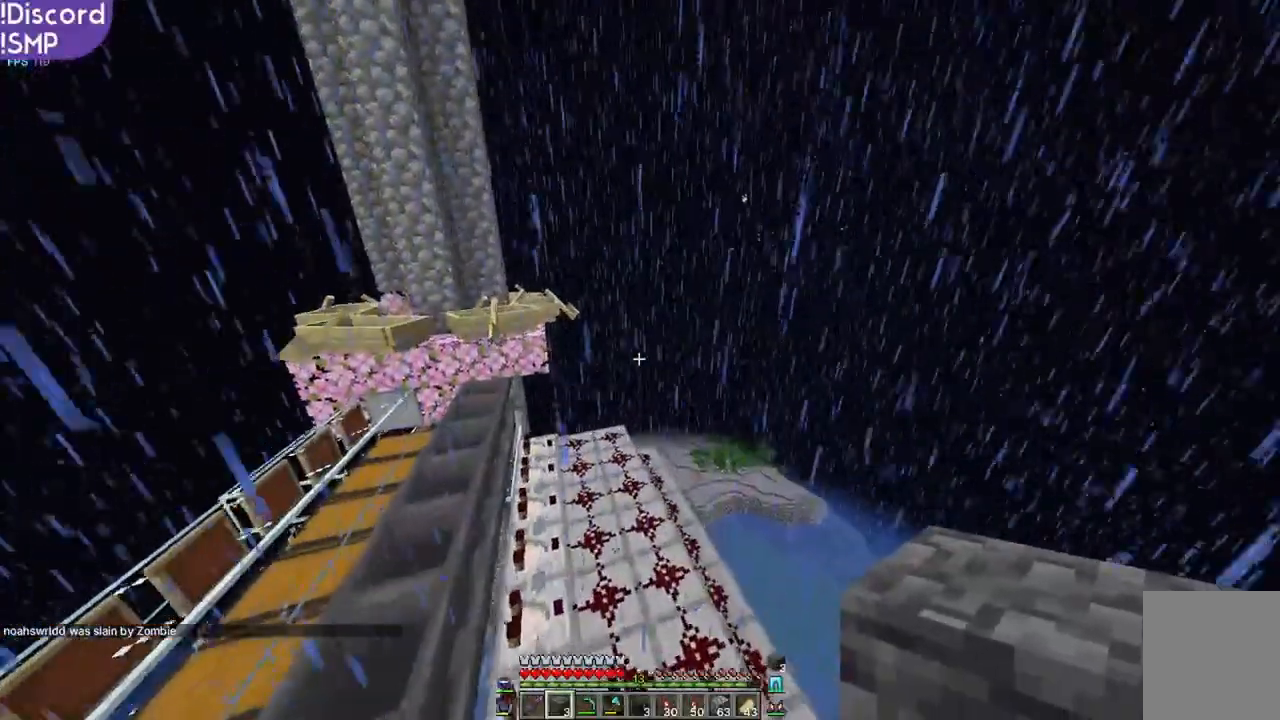
{"keys": ["w"], "mouse": [], "events": []}
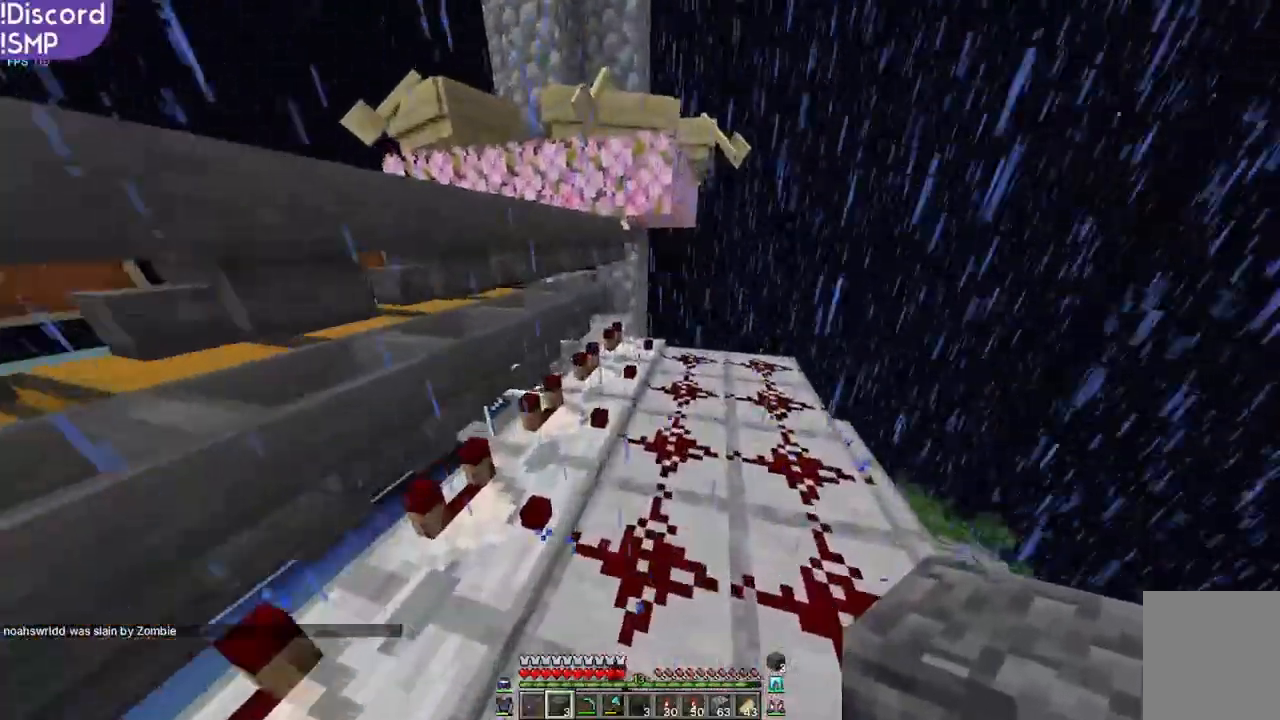
{"keys": ["w"], "mouse": [], "events": []}
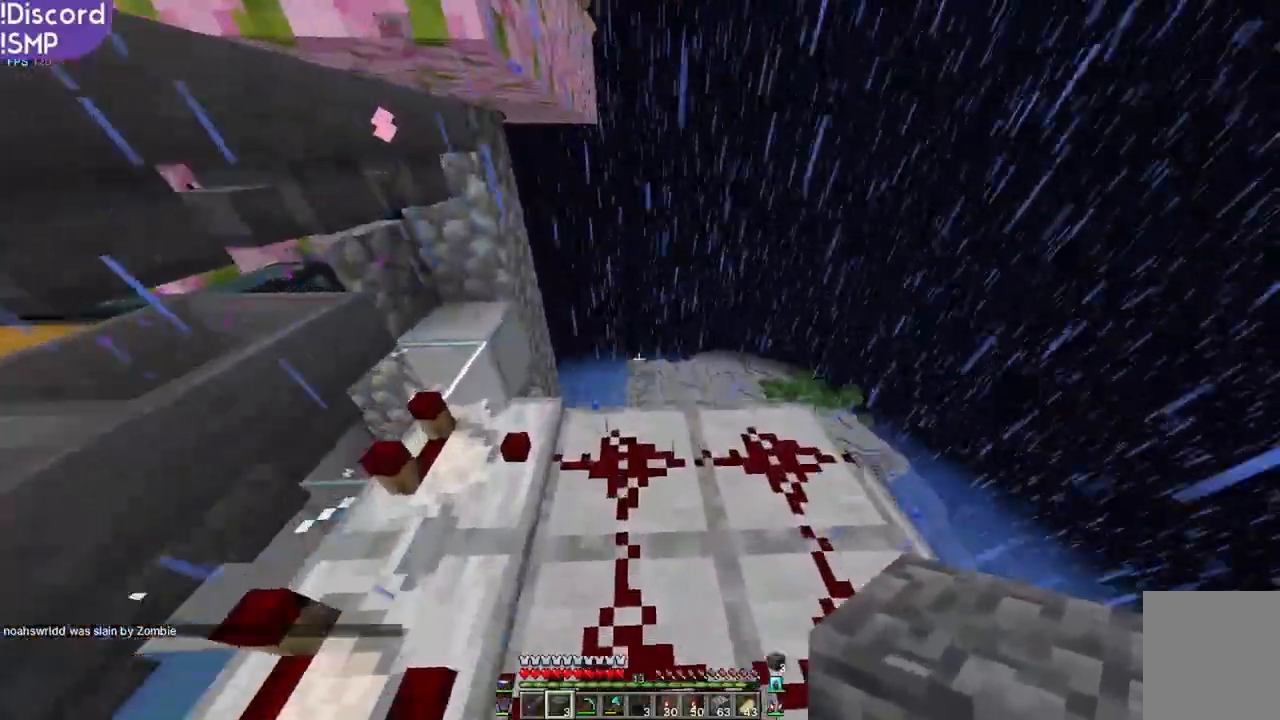
{"keys": [], "mouse": [], "events": [[367, "w", "up"], [383, "d", "down"], [483, "d", "up"]]}
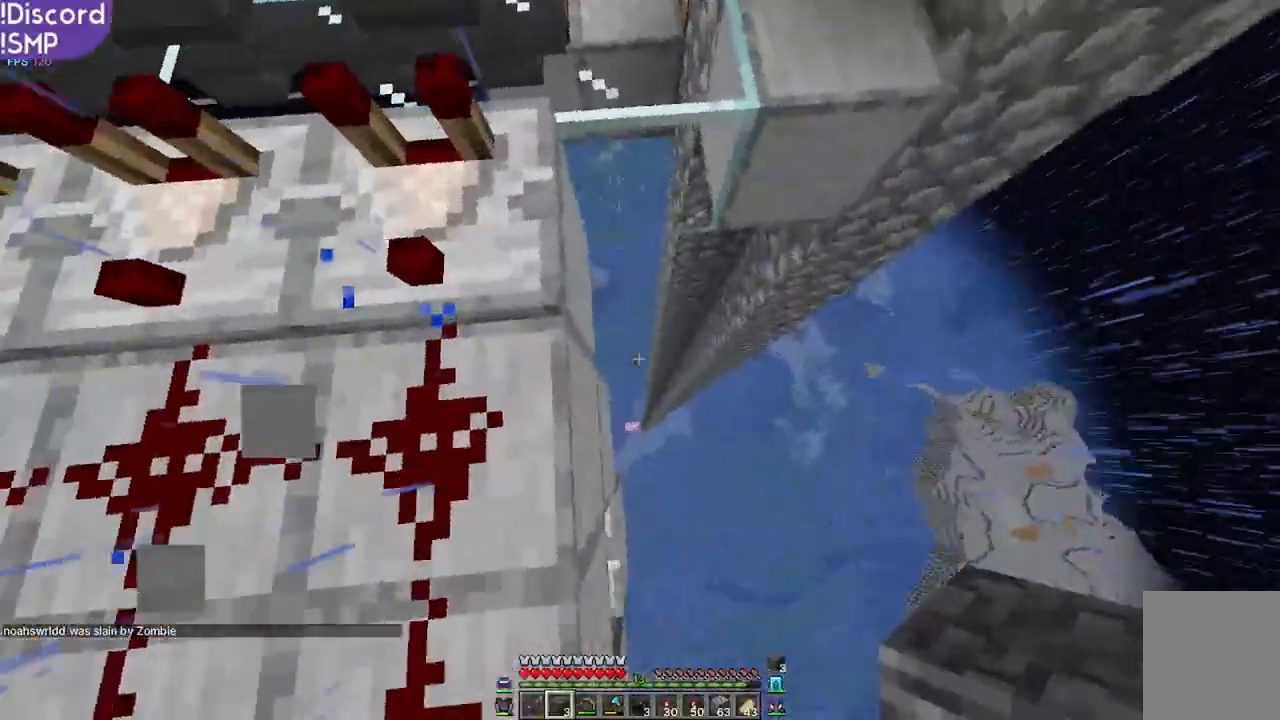
{"keys": [], "mouse": [], "events": [[83, "s", "down"], [217, "s", "up"], [267, "d", "down"], [300, "d", "up"]]}
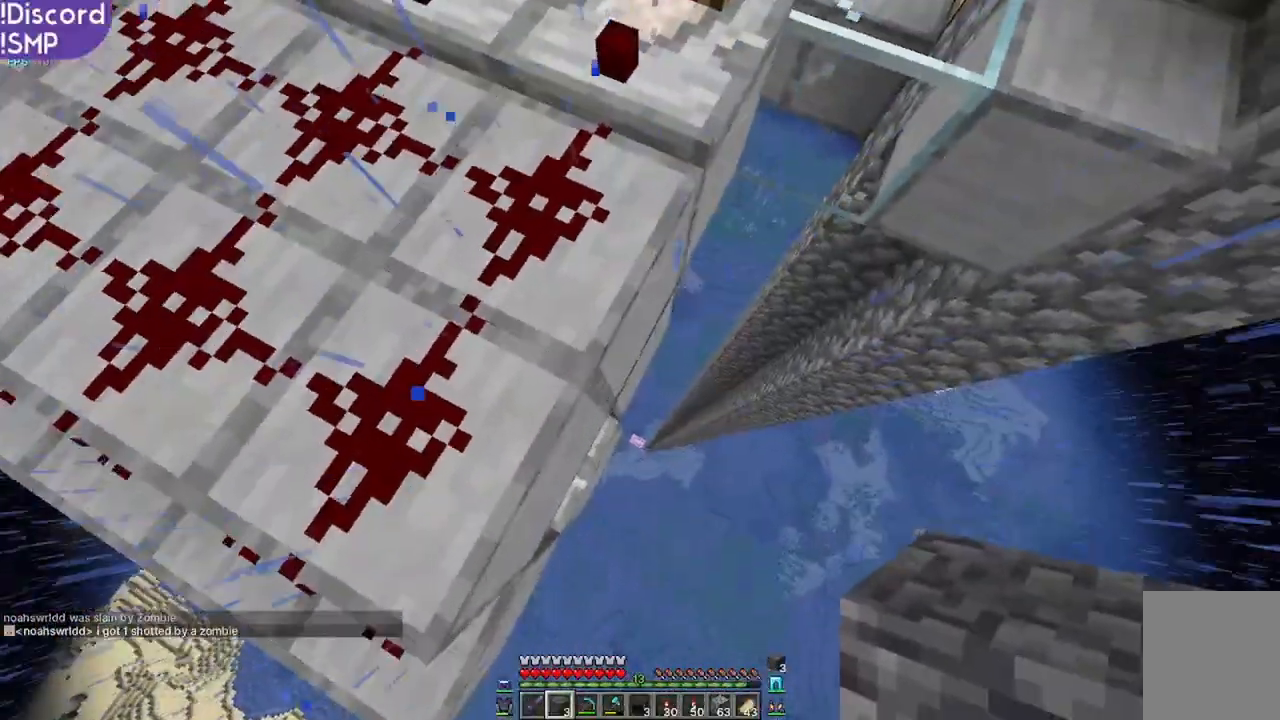
{"keys": [], "mouse": [], "events": [[367, "mouse_right", "down"], [417, "mouse_right", "up"]]}
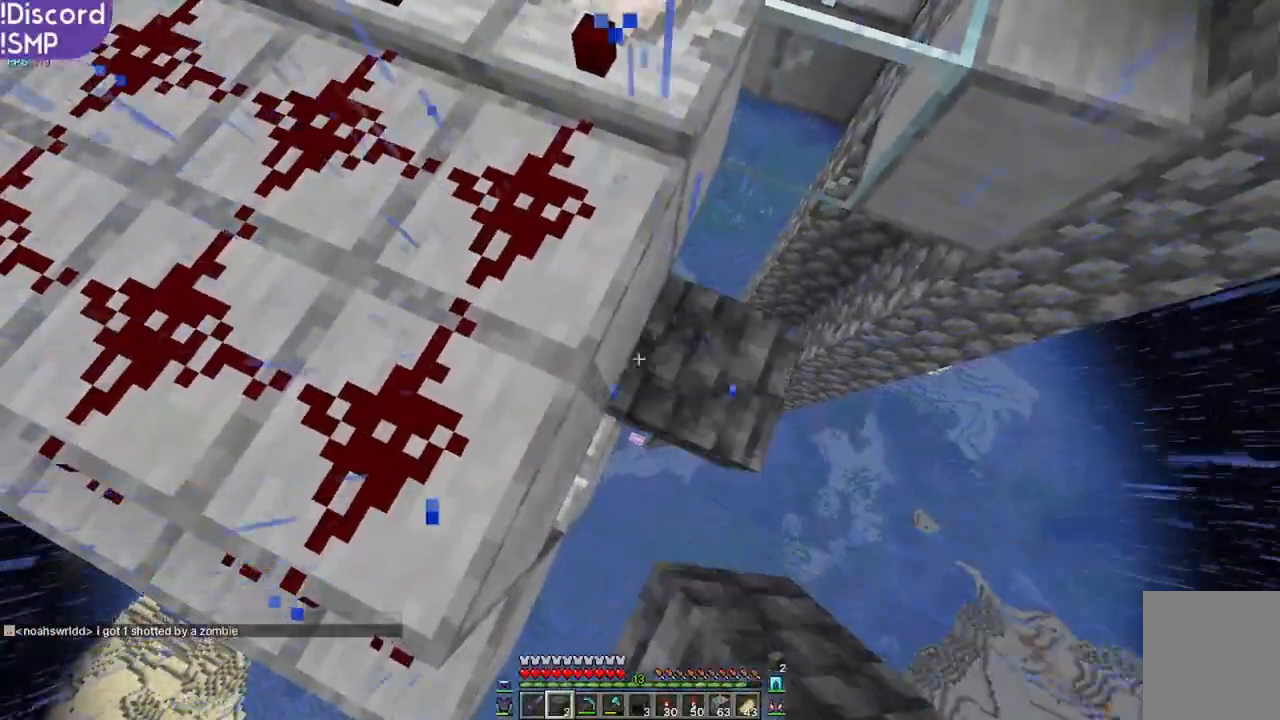
{"keys": ["d"], "mouse": [], "events": [[83, "d", "down"], [200, "d", "up"], [250, "w", "down"], [367, "w", "up"], [500, "d", "down"]]}